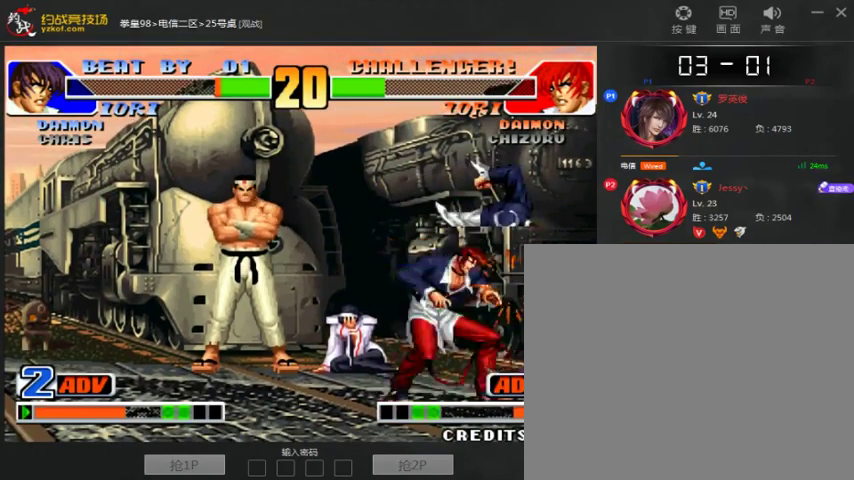
Gameplay with a controller (arcade stick); each line is a JSON object with the inputs held at the frame after it (dt_ms = milliseconds from this image to that frame). "events" lists button and stick changes between this image and that frame as [ms after this image, input, new state], when the widget could be followed in between. Not read: D L3 R3.
{"dt_ms": 500, "buttons": [], "left_stick": "right", "events": [[100, "left_stick", "right"], [200, "C", "down"], [300, "C", "up"]]}
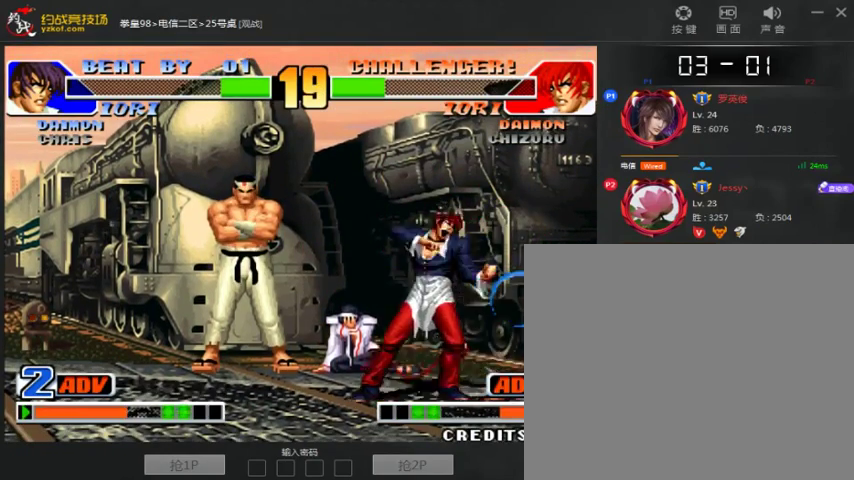
{"dt_ms": 500, "buttons": [], "left_stick": "center", "events": [[67, "left_stick", "center"], [267, "left_stick", "left"], [500, "left_stick", "center"]]}
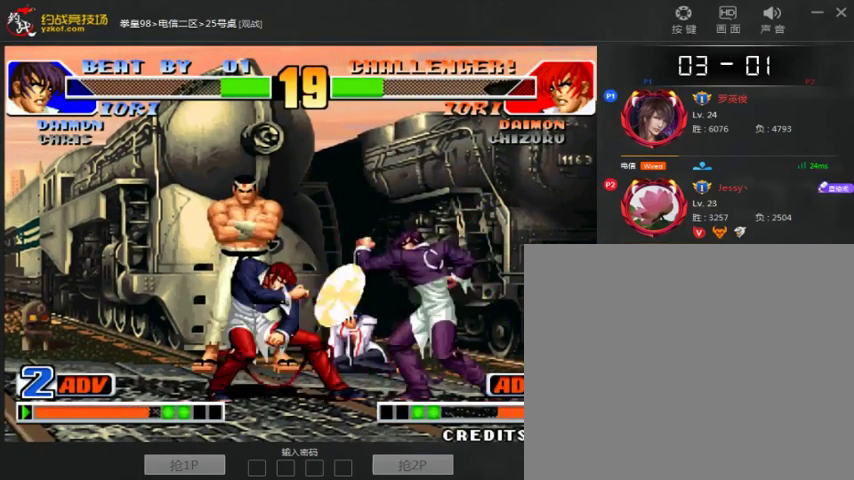
{"dt_ms": 500, "buttons": [], "left_stick": "center", "events": [[233, "left_stick", "down-left"], [300, "C", "down"], [333, "left_stick", "center"], [433, "C", "up"]]}
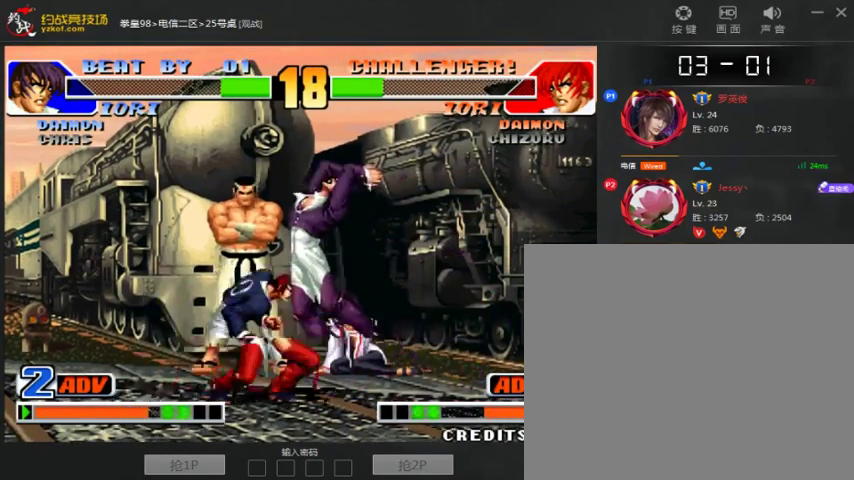
{"dt_ms": 500, "buttons": [], "left_stick": "center", "events": [[133, "left_stick", "down"], [233, "left_stick", "left"], [267, "C", "down"], [333, "C", "up"], [333, "left_stick", "center"]]}
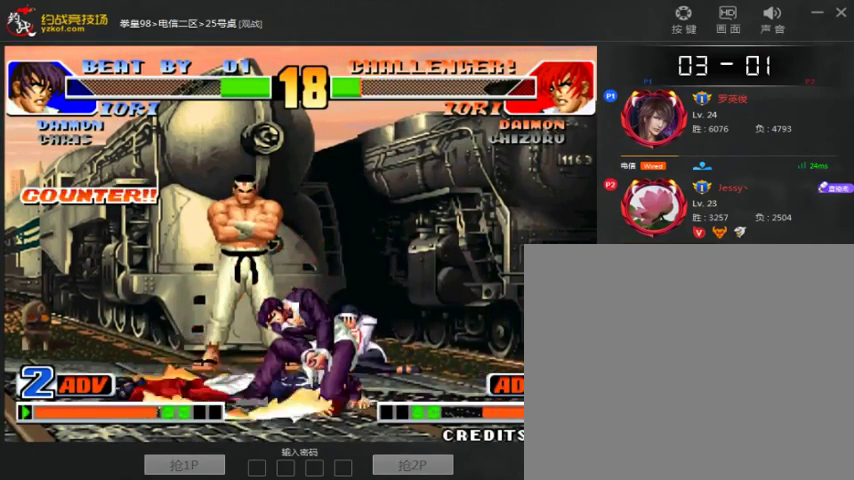
{"dt_ms": 500, "buttons": ["A", "B"], "left_stick": "center", "events": [[133, "A", "down"], [133, "B", "down"], [367, "A", "up"], [367, "B", "up"], [467, "A", "down"], [467, "B", "down"]]}
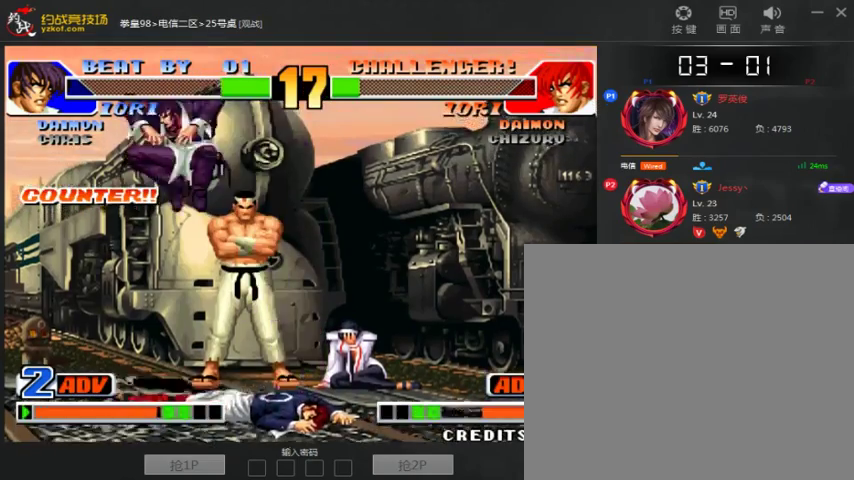
{"dt_ms": 500, "buttons": [], "left_stick": "down-right", "events": [[33, "B", "up"], [200, "A", "up"], [200, "left_stick", "down-right"]]}
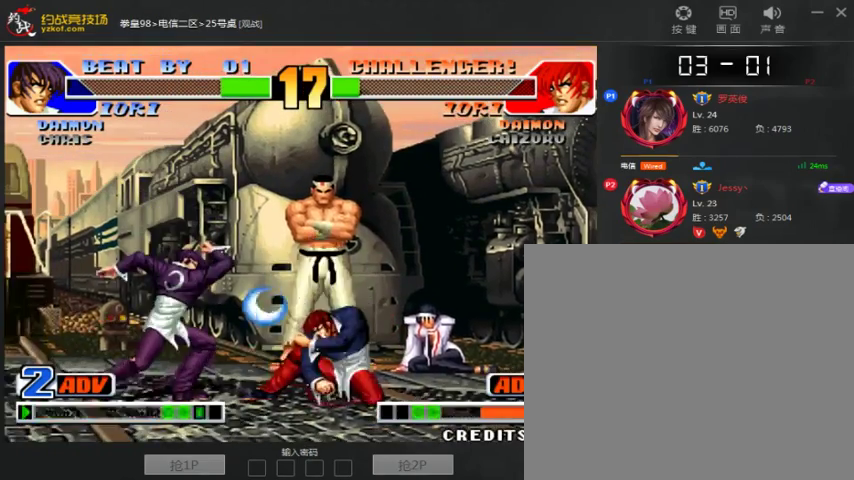
{"dt_ms": 500, "buttons": ["A"], "left_stick": "center", "events": [[33, "C", "down"], [100, "left_stick", "center"], [133, "C", "up"], [500, "A", "down"]]}
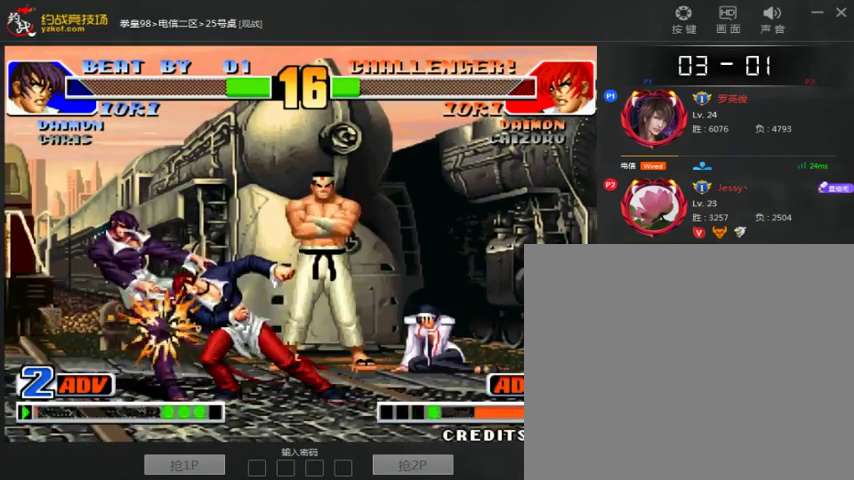
{"dt_ms": 500, "buttons": [], "left_stick": "right", "events": [[300, "A", "up"], [433, "left_stick", "right"]]}
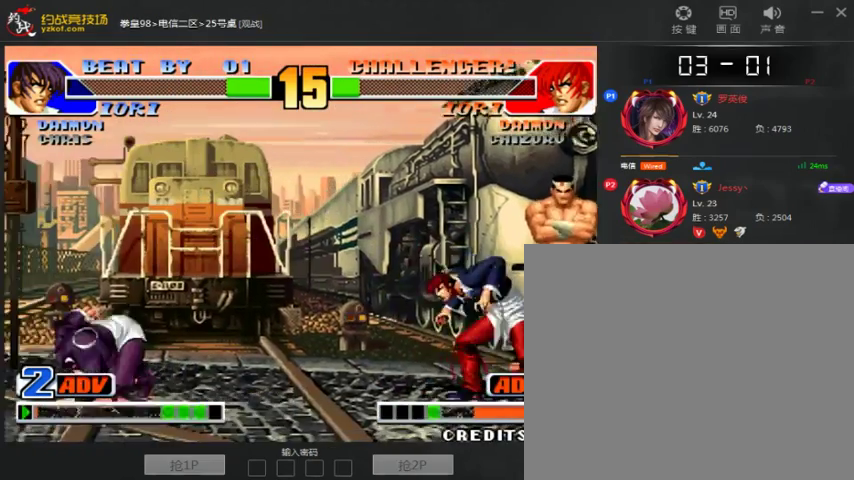
{"dt_ms": 500, "buttons": ["B"], "left_stick": "center"}
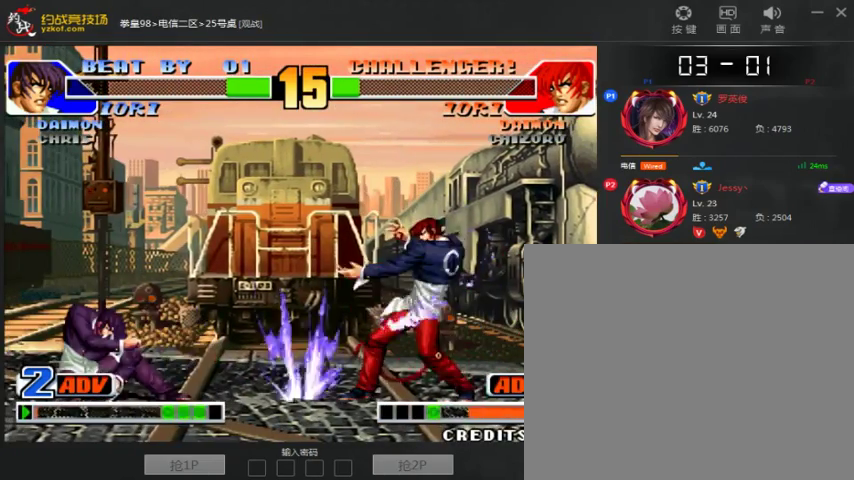
{"dt_ms": 1000, "buttons": [], "left_stick": "down-right", "events": [[33, "C", "down"], [333, "B", "up"], [333, "C", "up"], [433, "left_stick", "down-left"], [533, "left_stick", "center"], [733, "B", "down"], [800, "B", "up"], [933, "left_stick", "down-right"]]}
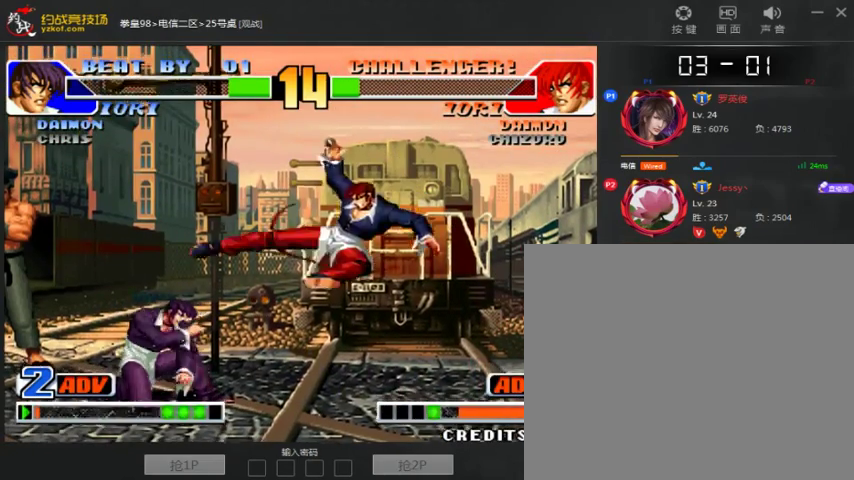
{"dt_ms": 500, "buttons": [], "left_stick": "right", "events": [[233, "left_stick", "right"]]}
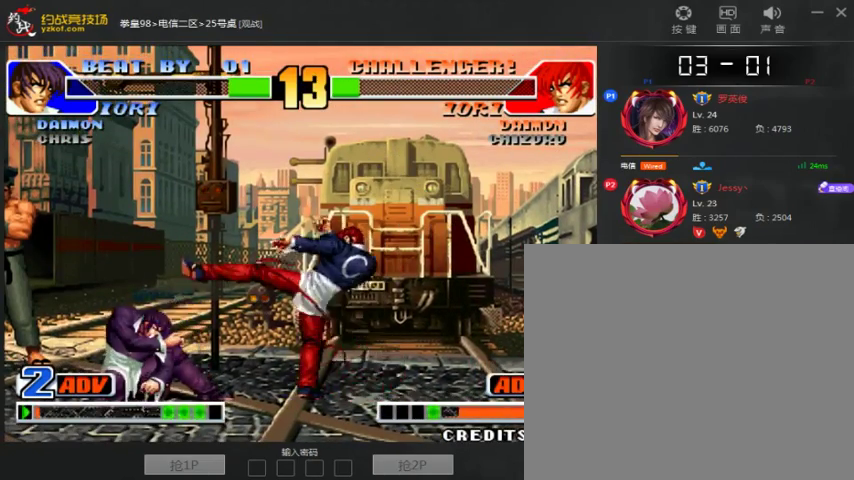
{"dt_ms": 500, "buttons": ["A"], "left_stick": "center", "events": [[33, "A", "down"], [100, "left_stick", "center"], [133, "A", "up"], [333, "A", "down"]]}